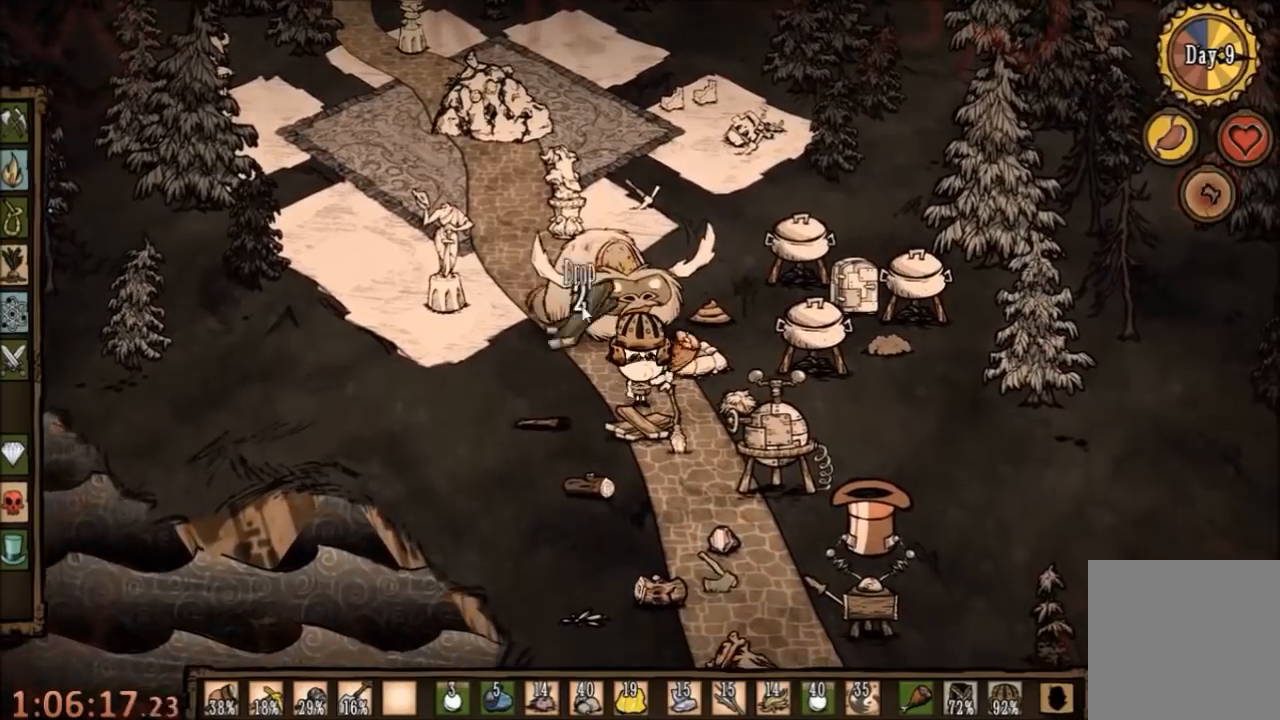
Gameplay with keyboard and mouse; each line is a JSON object with the keys and mouse buttons held at the frame after it. "events" lists presses ("down") and releases ("up") of "1", "2", "3", "4", "5", "a", "c", "ctrl", "d", "e", "f", "q", "r", "s", "shift", "space", "tab", "v", "w", "x", "z", "mouse_left" and "mouse_right" between this image and that frame as [ms after this image, input, new state], when the widget could be followed in between. "mouse_left", "mouse_right" = the "left", "right" buttons of the "mouse" list. No other keys are recorded. Mouse movement is not recorded.
{"keys": [], "mouse": [], "events": []}
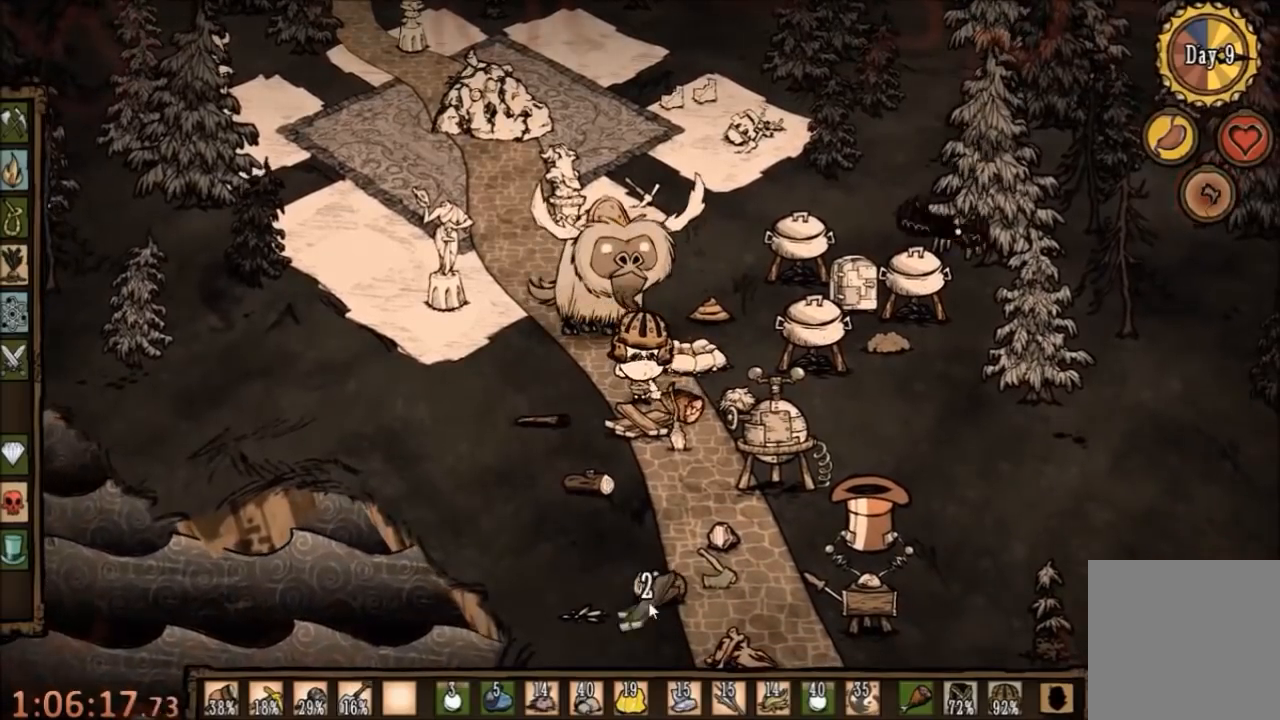
{"keys": [], "mouse": ["left"], "events": [[500, "mouse_left", "down"]]}
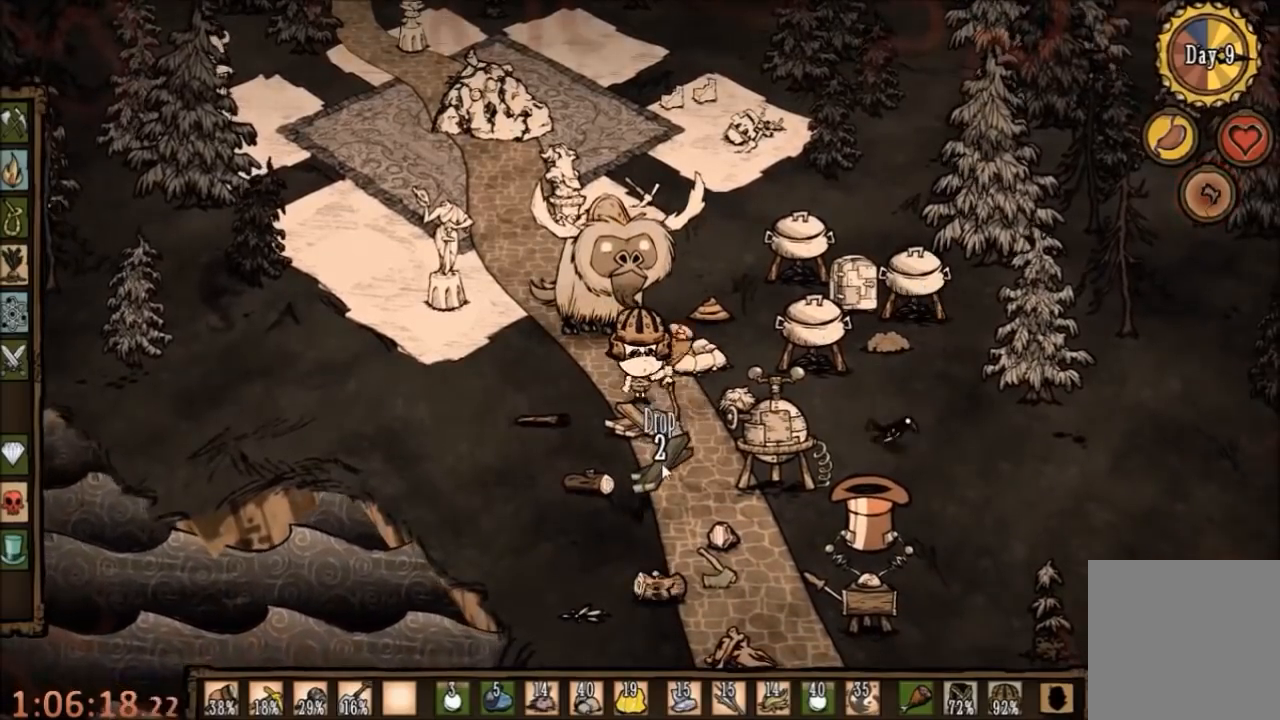
{"keys": [], "mouse": [], "events": [[34, "mouse_left", "up"], [200, "q", "down"], [300, "q", "up"]]}
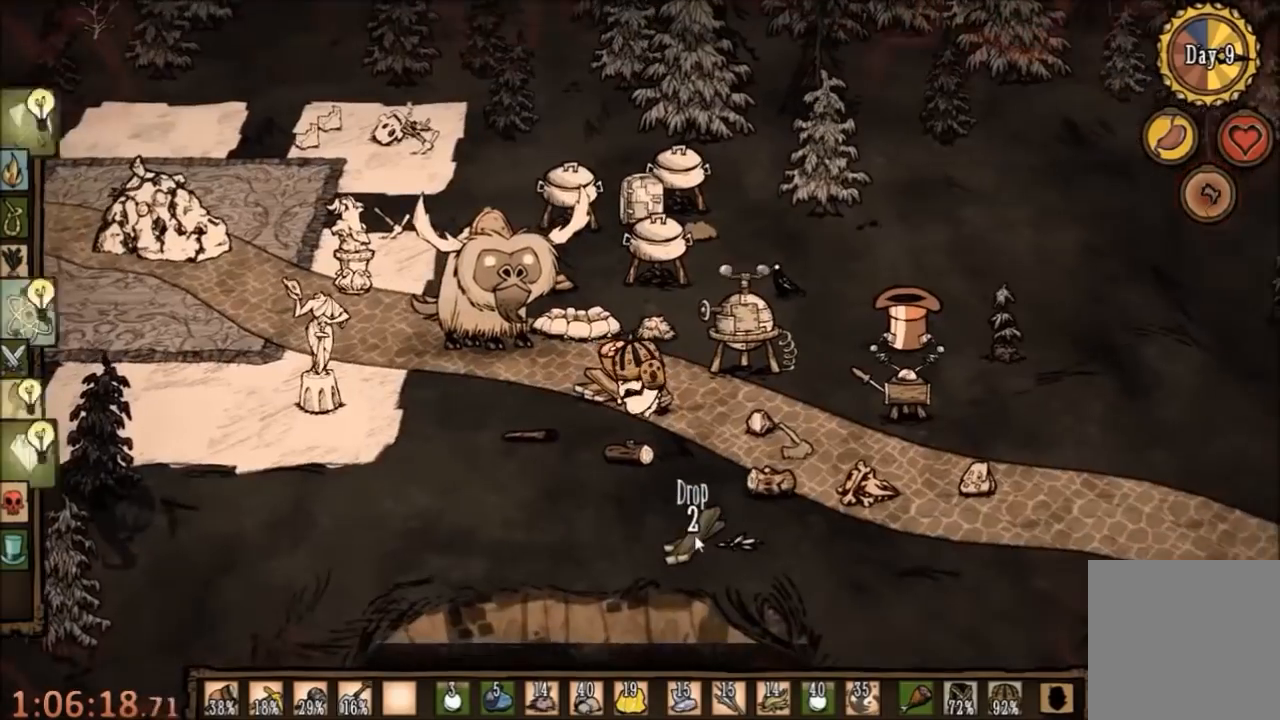
{"keys": ["d"], "mouse": [], "events": [[500, "d", "down"]]}
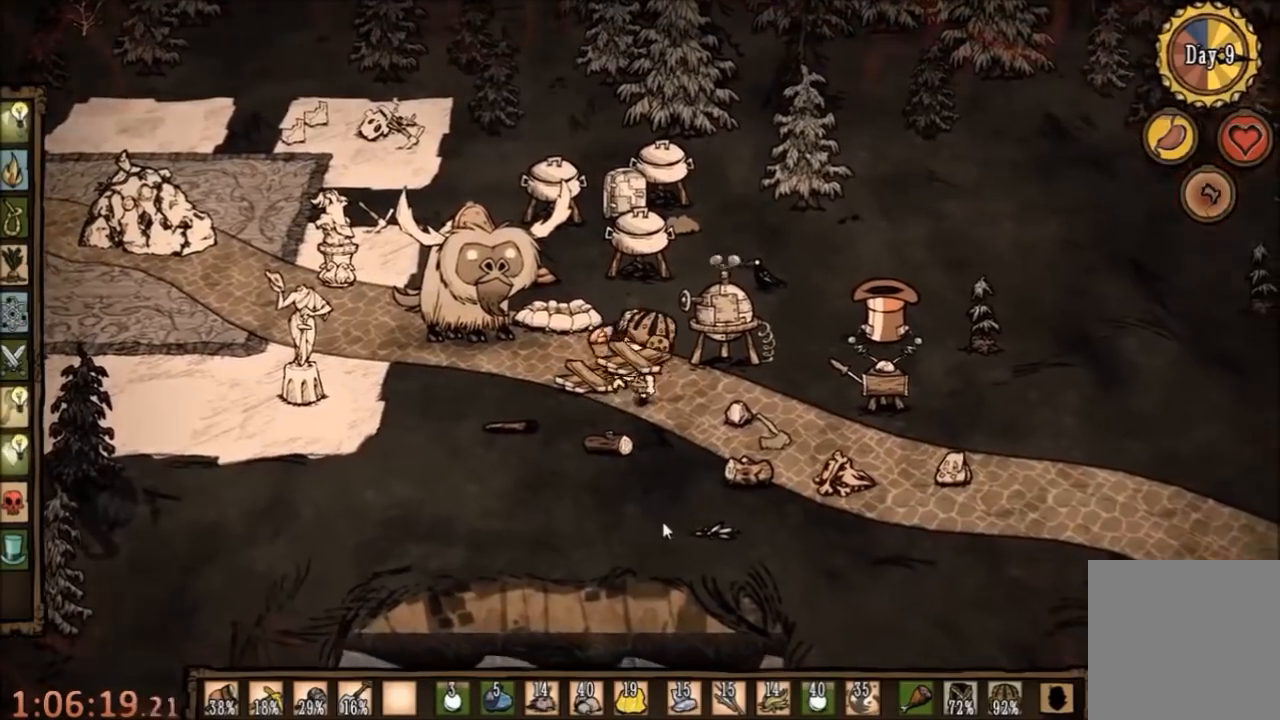
{"keys": [], "mouse": [], "events": [[200, "w", "down"], [334, "w", "up"], [467, "d", "up"]]}
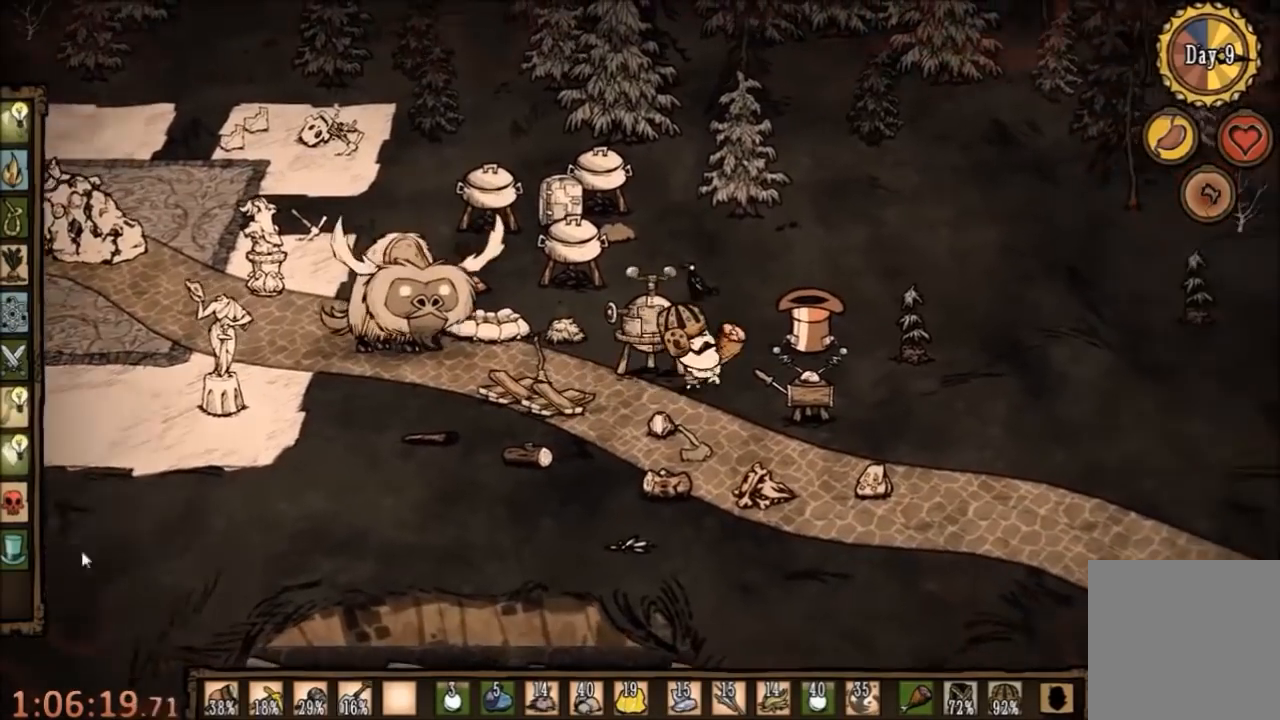
{"keys": [], "mouse": [], "events": [[367, "mouse_left", "down"], [434, "mouse_left", "up"]]}
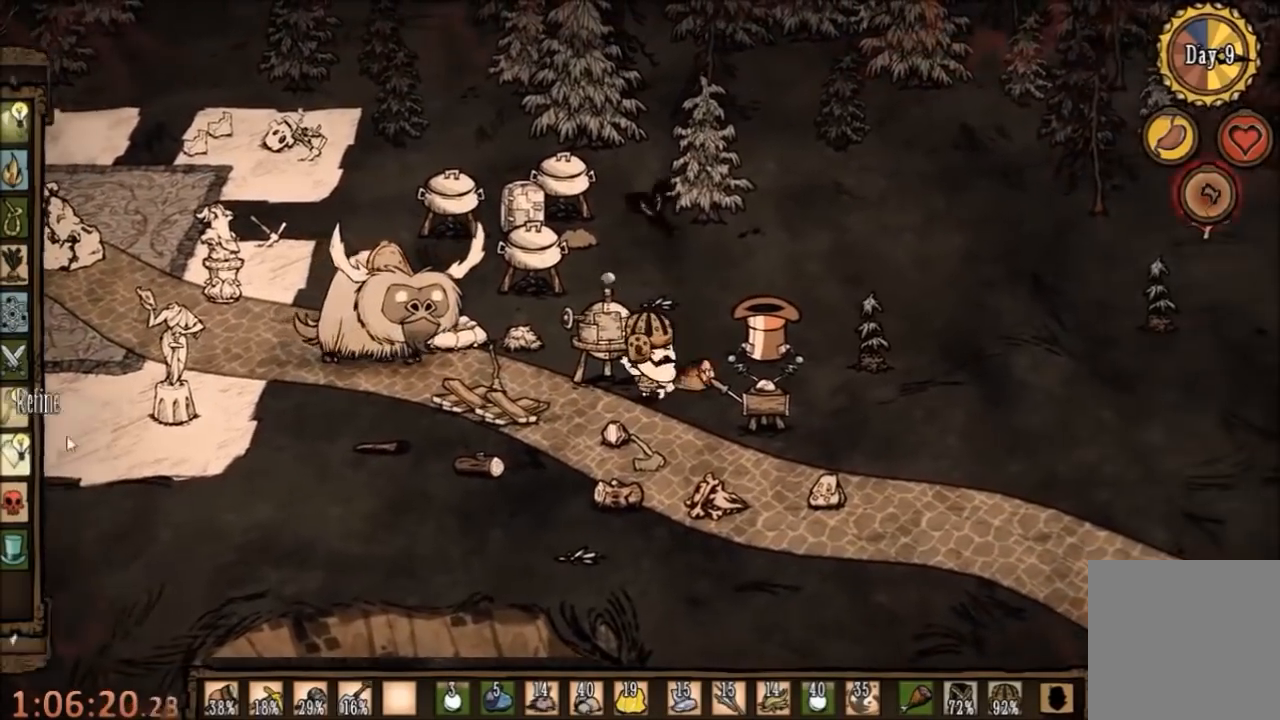
{"keys": [], "mouse": [], "events": []}
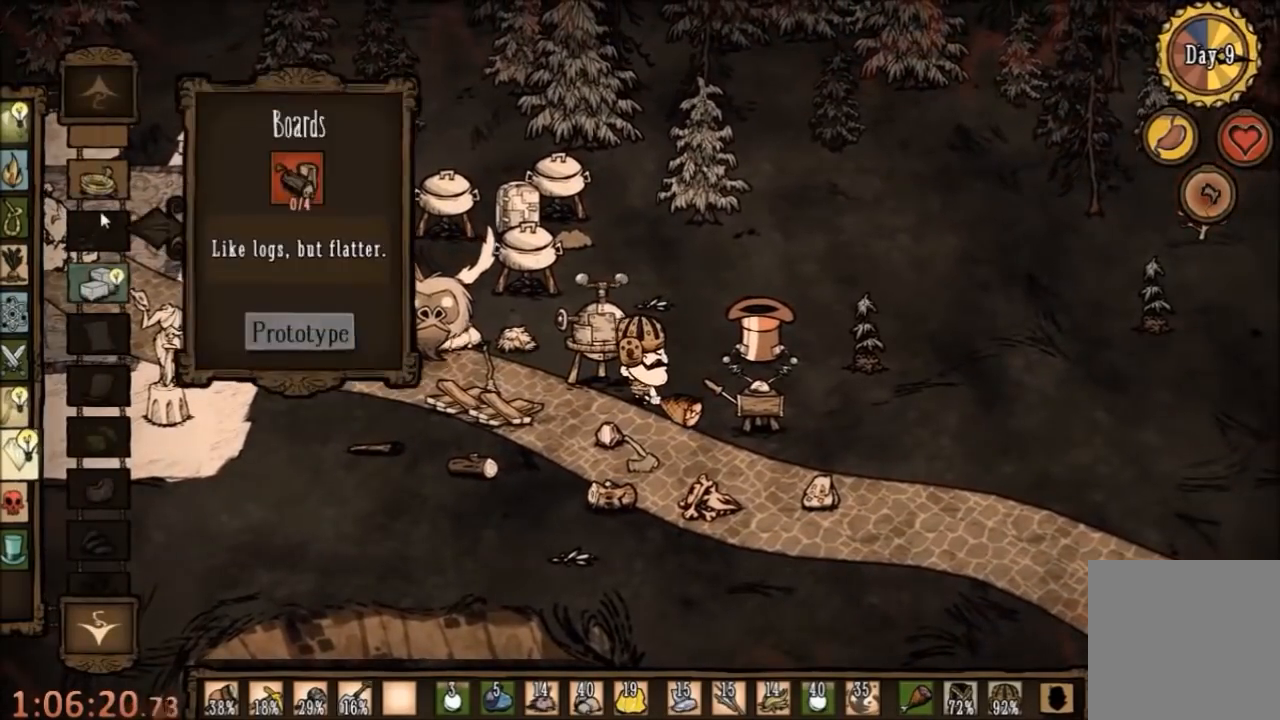
{"keys": [], "mouse": [], "events": []}
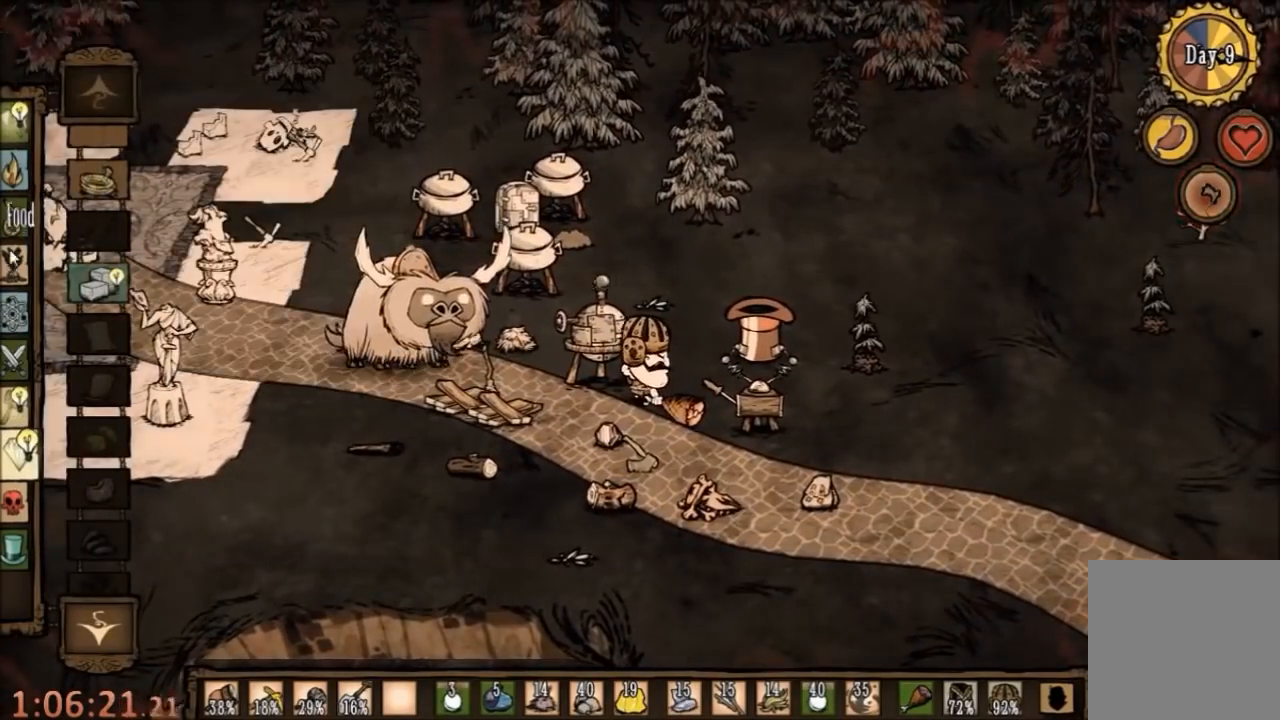
{"keys": [], "mouse": [], "events": []}
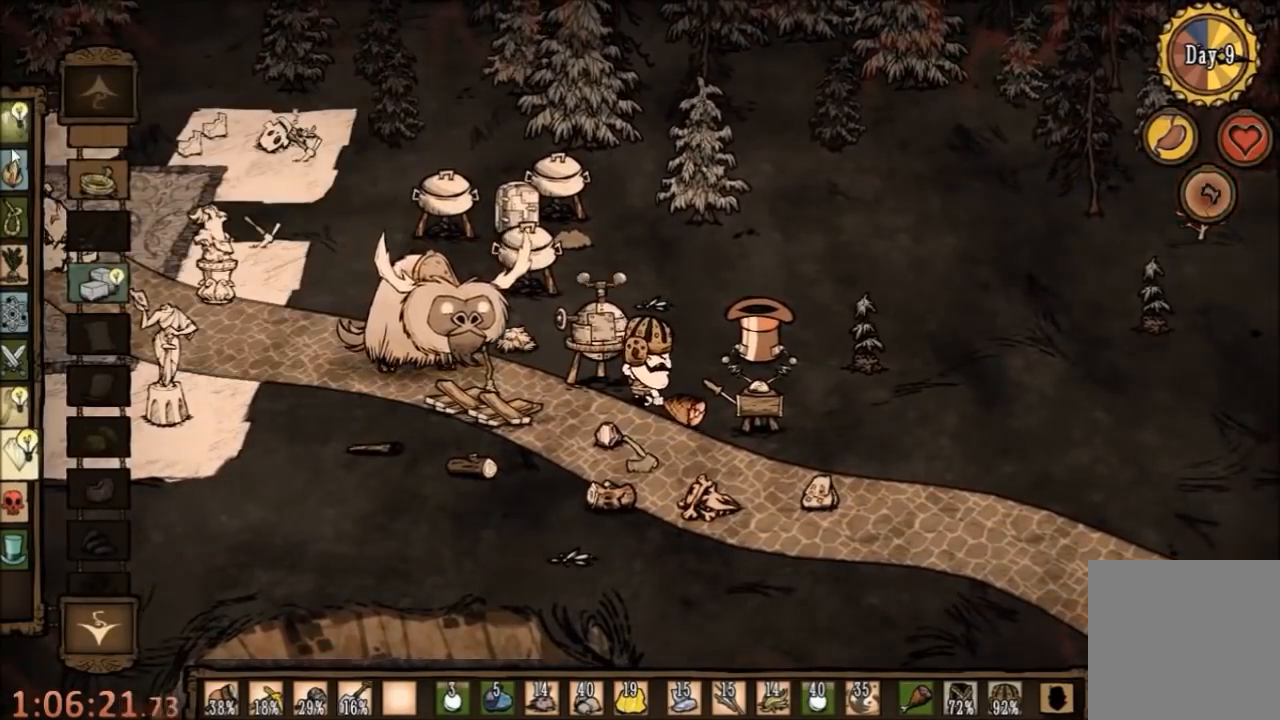
{"keys": [], "mouse": [], "events": [[67, "a", "down"], [267, "a", "up"]]}
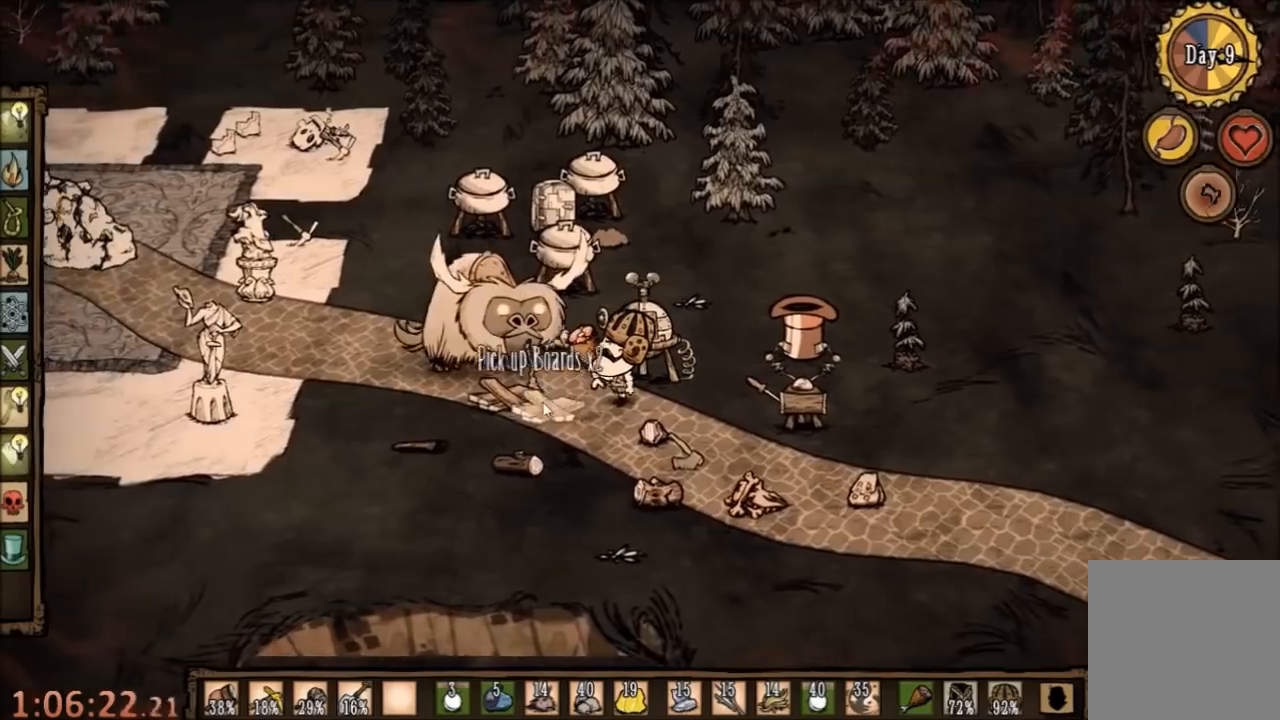
{"keys": [], "mouse": [], "events": [[134, "e", "down"], [234, "e", "up"]]}
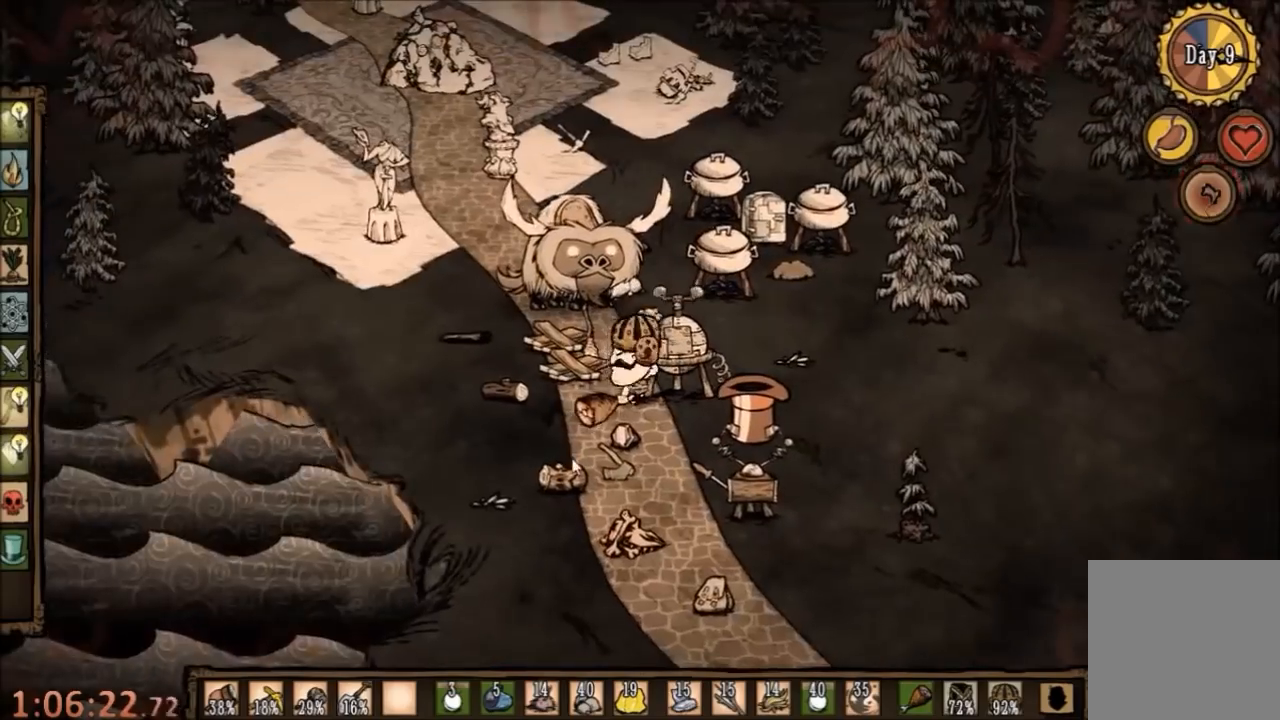
{"keys": ["w"], "mouse": [], "events": [[34, "w", "down"]]}
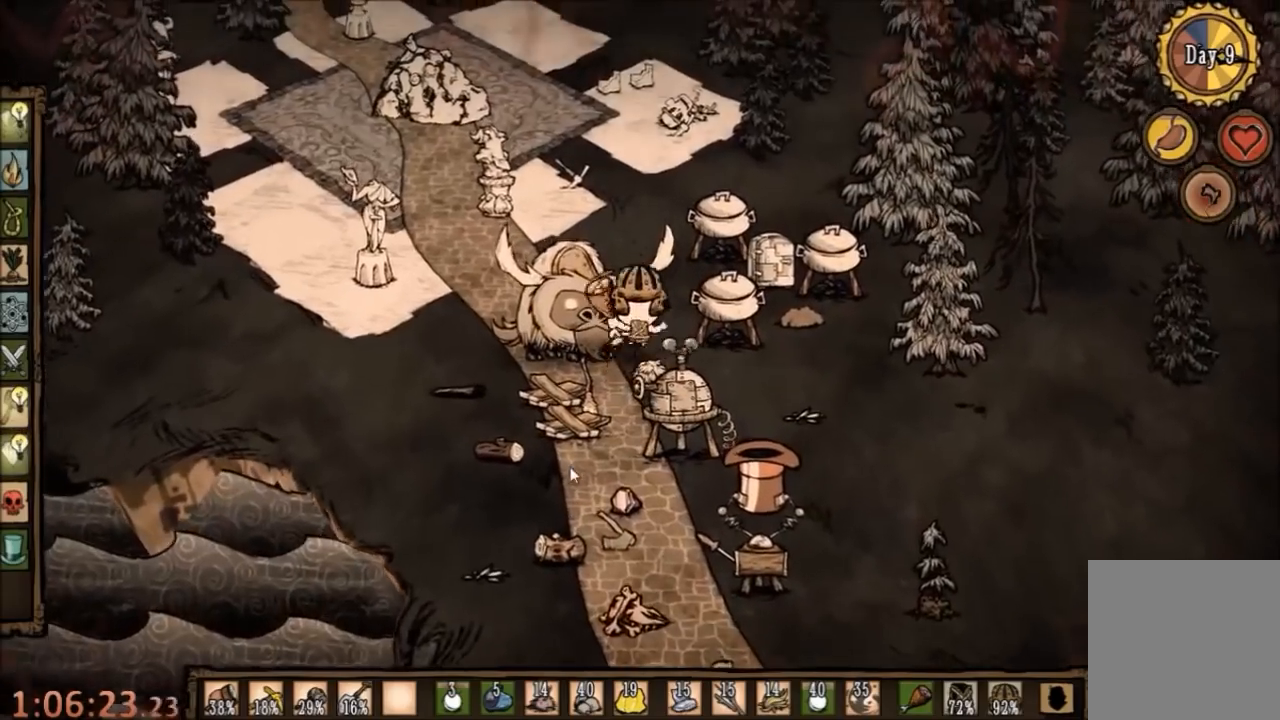
{"keys": ["a", "w"], "mouse": [], "events": [[200, "a", "down"]]}
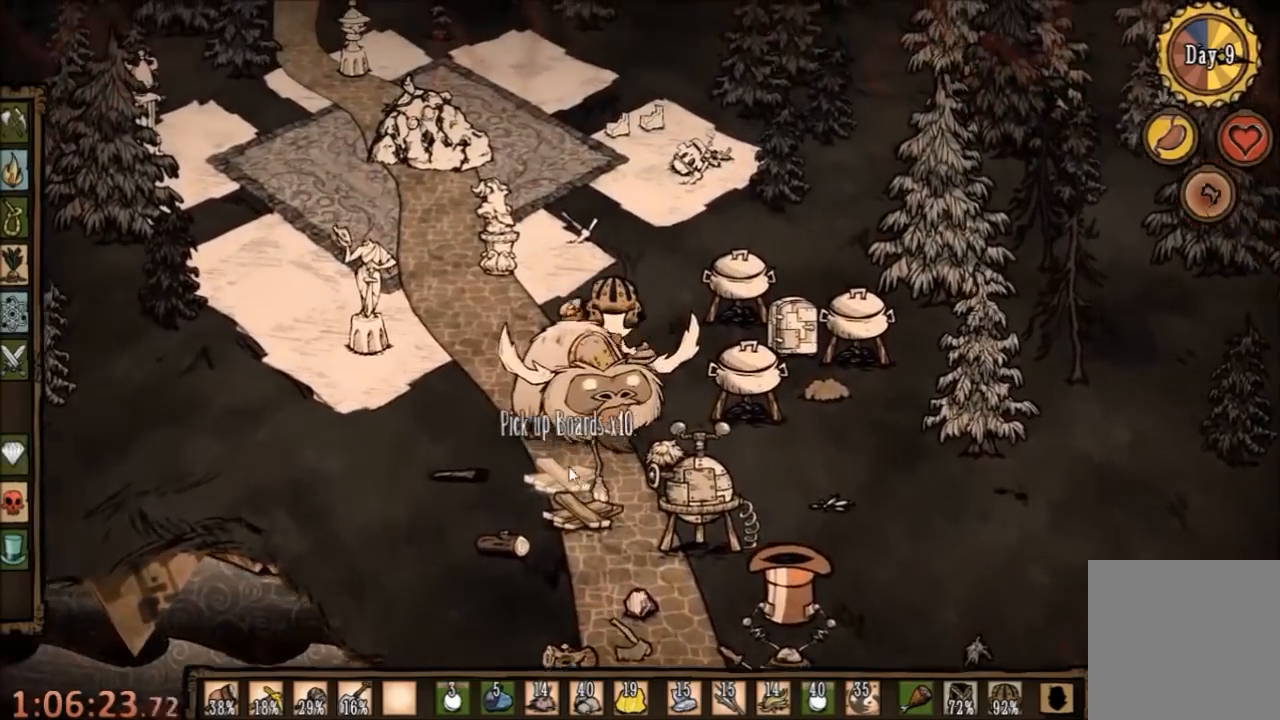
{"keys": ["w"], "mouse": [], "events": [[200, "a", "up"]]}
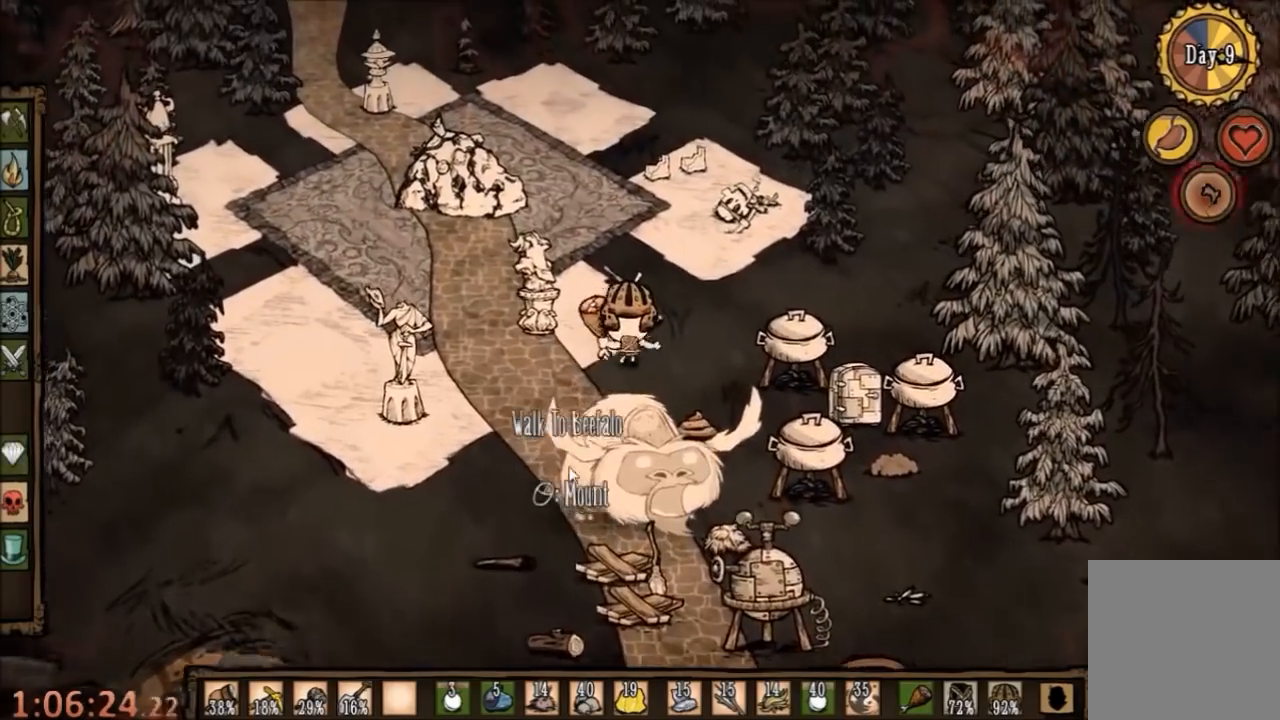
{"keys": [], "mouse": [], "events": [[134, "f", "down"], [167, "w", "up"], [367, "f", "up"]]}
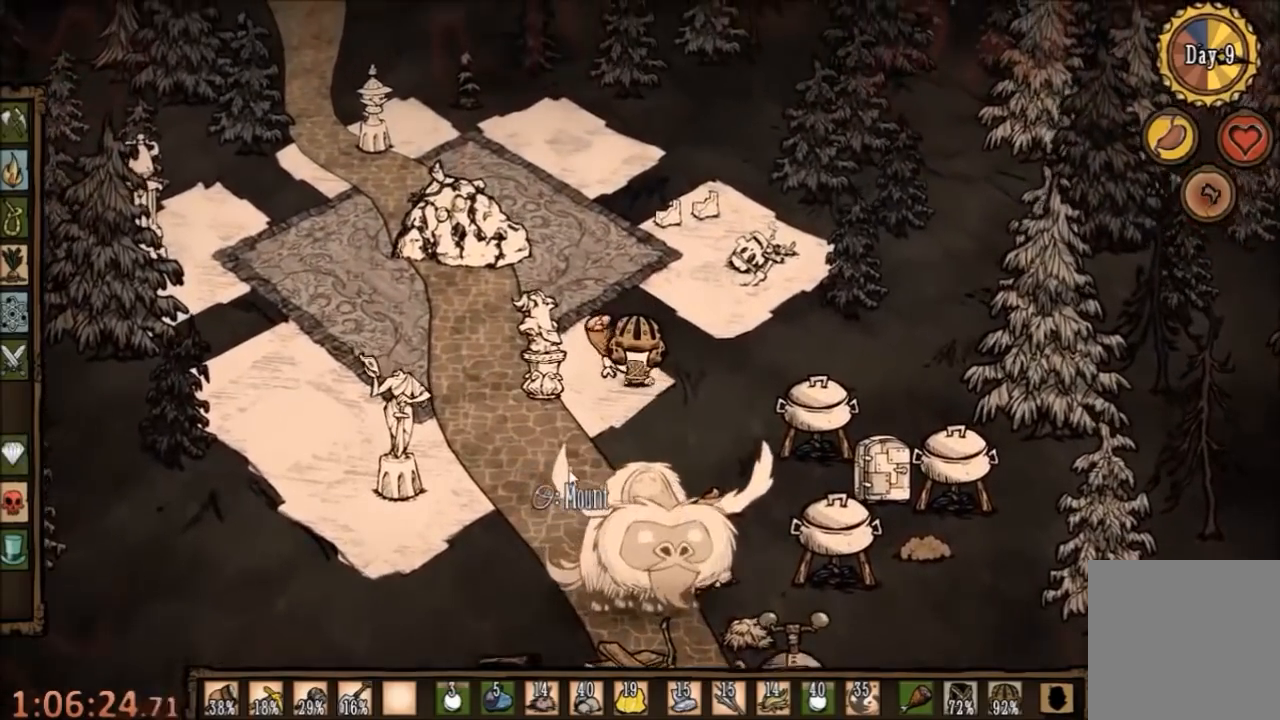
{"keys": ["s"], "mouse": [], "events": [[234, "s", "down"]]}
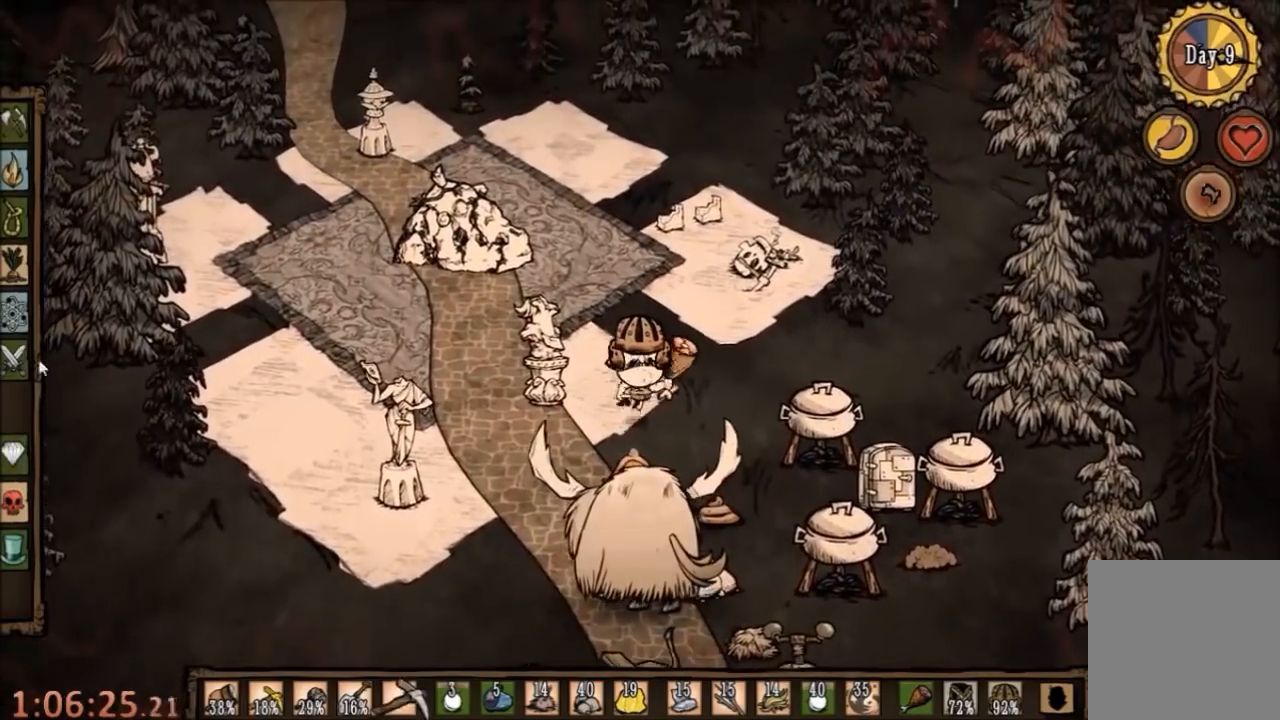
{"keys": ["d", "s"], "mouse": [], "events": [[167, "d", "down"]]}
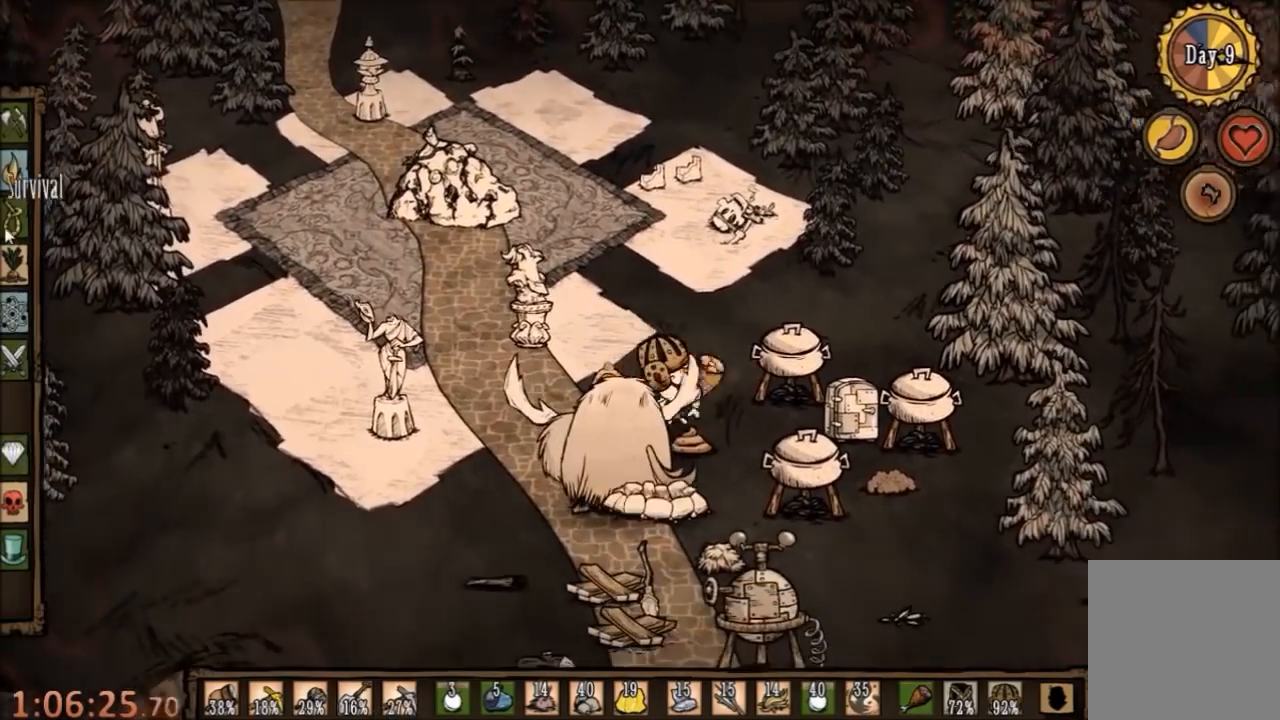
{"keys": ["s"], "mouse": [], "events": [[67, "mouse_left", "down"], [134, "d", "up"], [167, "mouse_left", "up"]]}
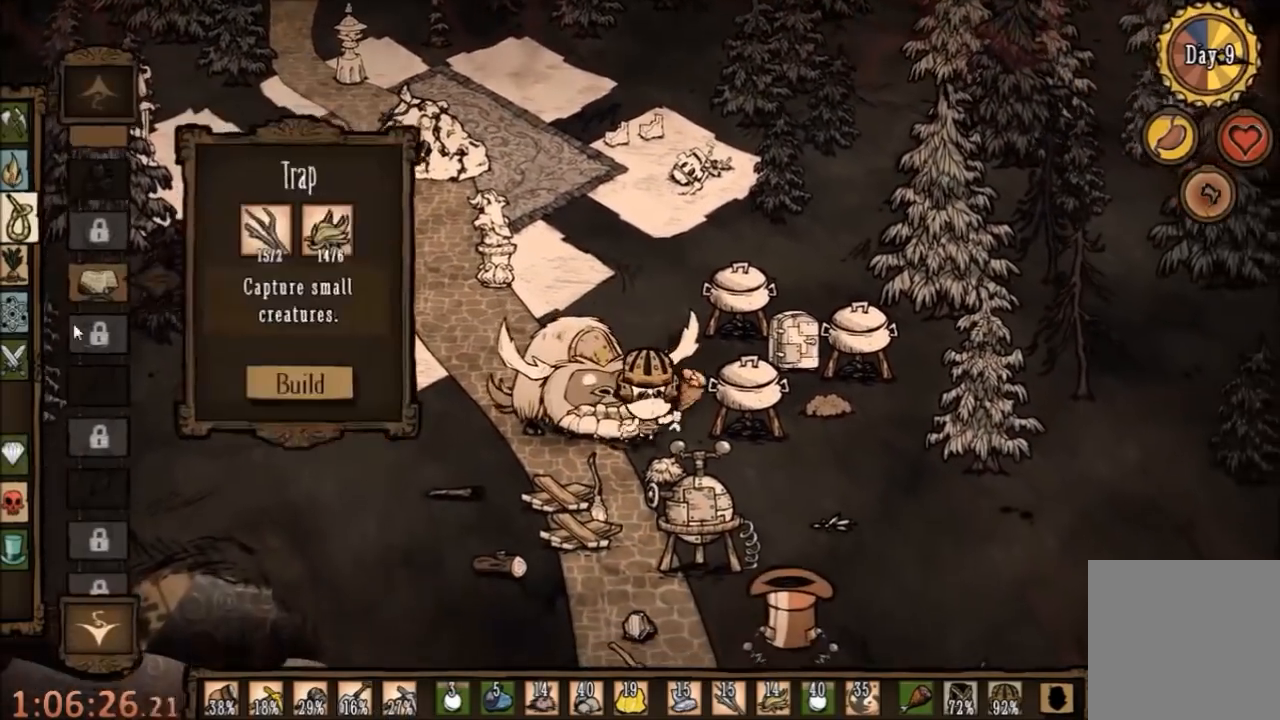
{"keys": ["s"], "mouse": [], "events": []}
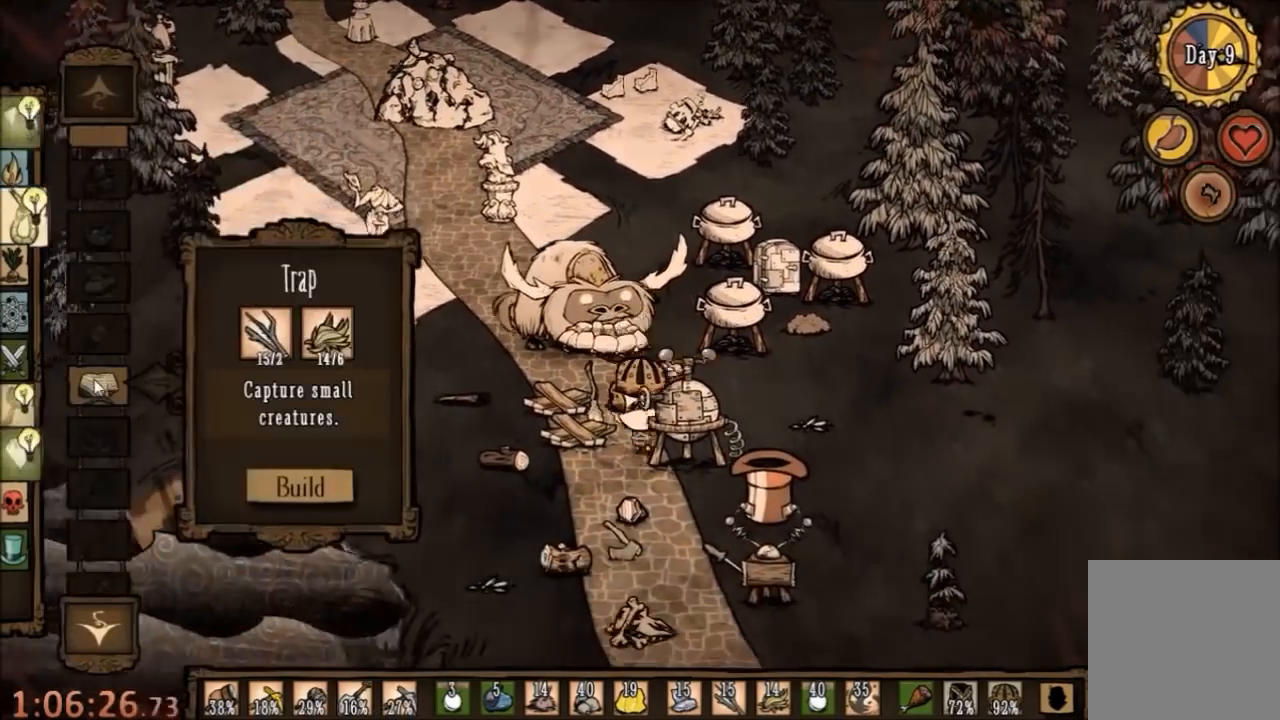
{"keys": [], "mouse": [], "events": [[167, "d", "down"], [434, "d", "up"], [500, "s", "up"]]}
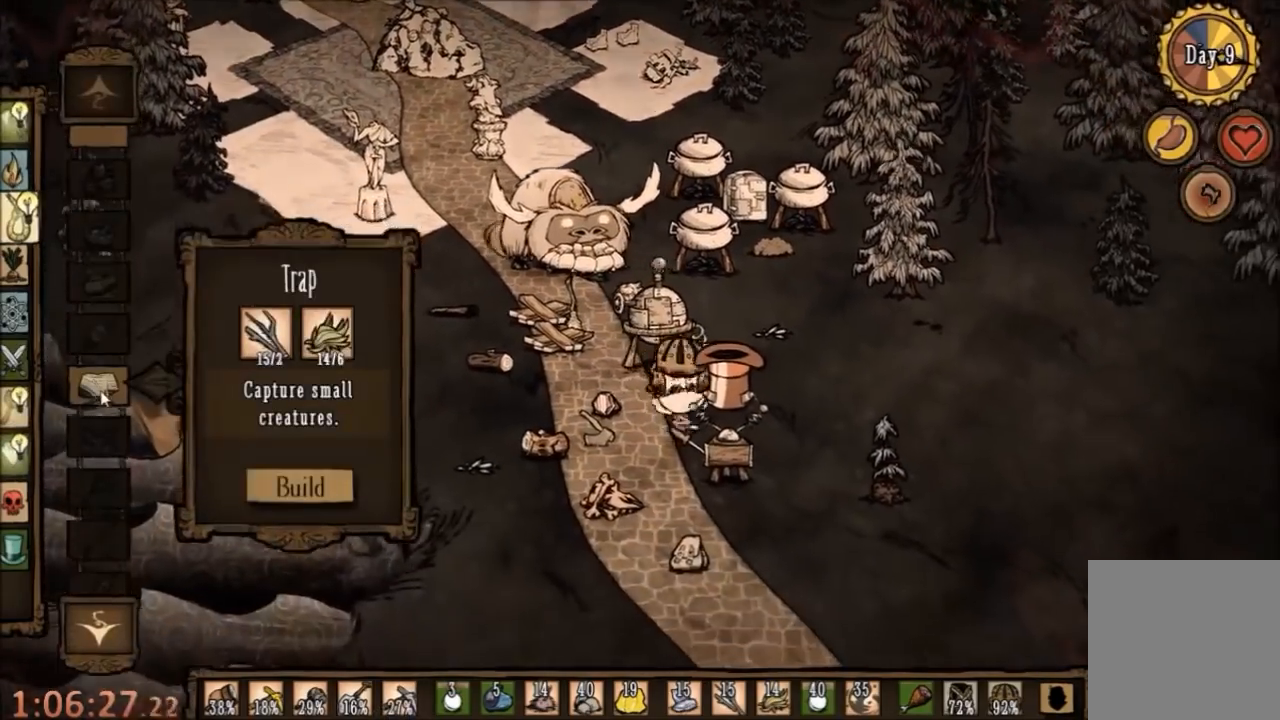
{"keys": ["w"], "mouse": [], "events": [[500, "w", "down"]]}
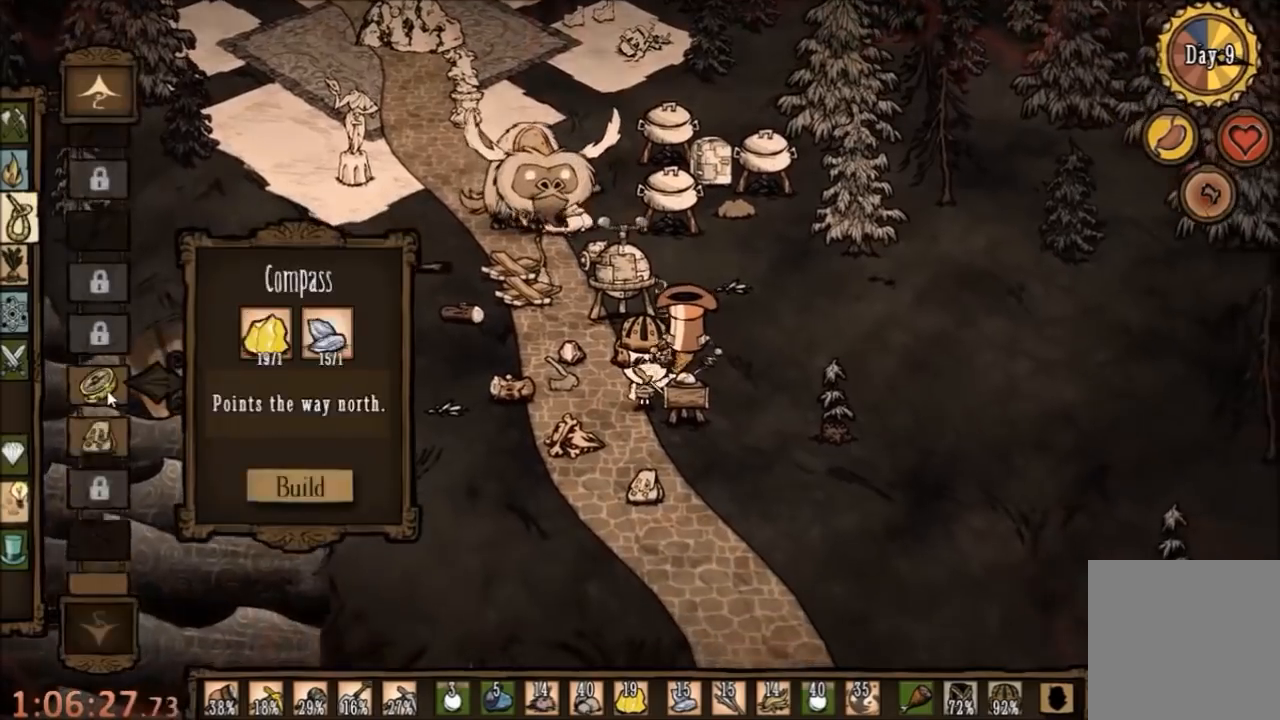
{"keys": [], "mouse": [], "events": [[500, "w", "up"]]}
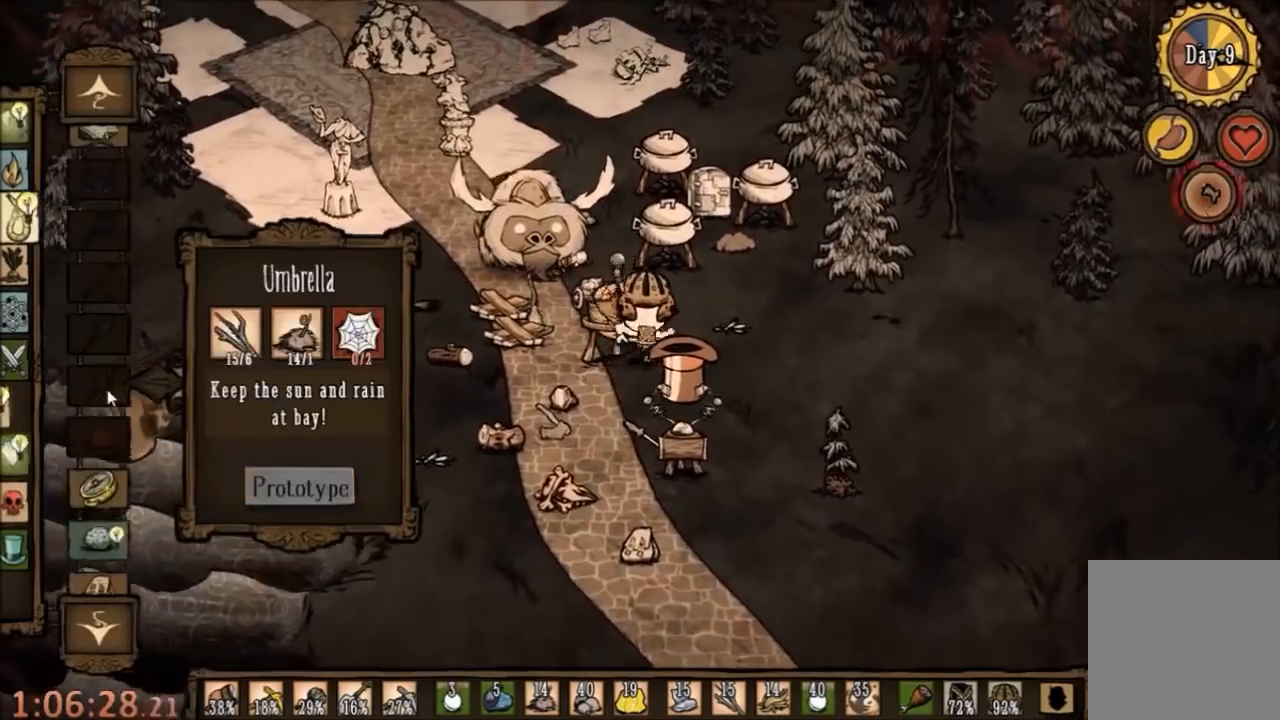
{"keys": [], "mouse": [], "events": []}
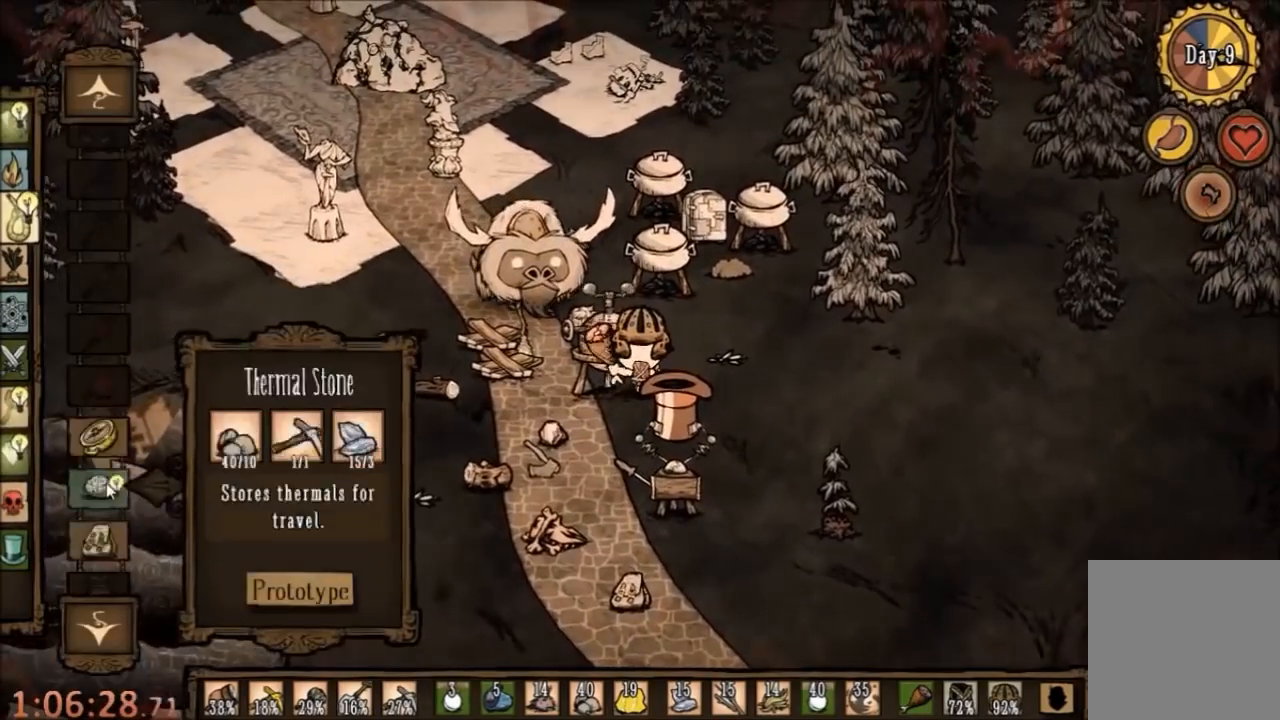
{"keys": [], "mouse": ["left"], "events": [[500, "mouse_left", "down"]]}
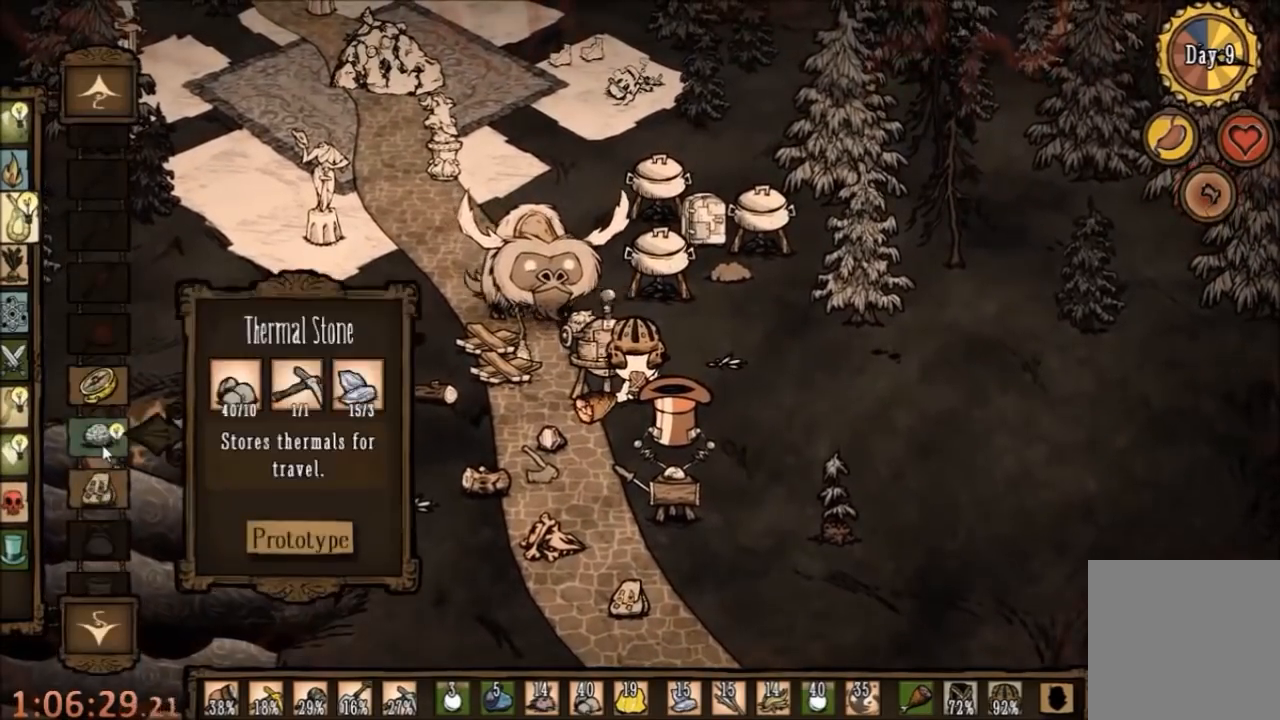
{"keys": [], "mouse": [], "events": [[67, "mouse_left", "up"]]}
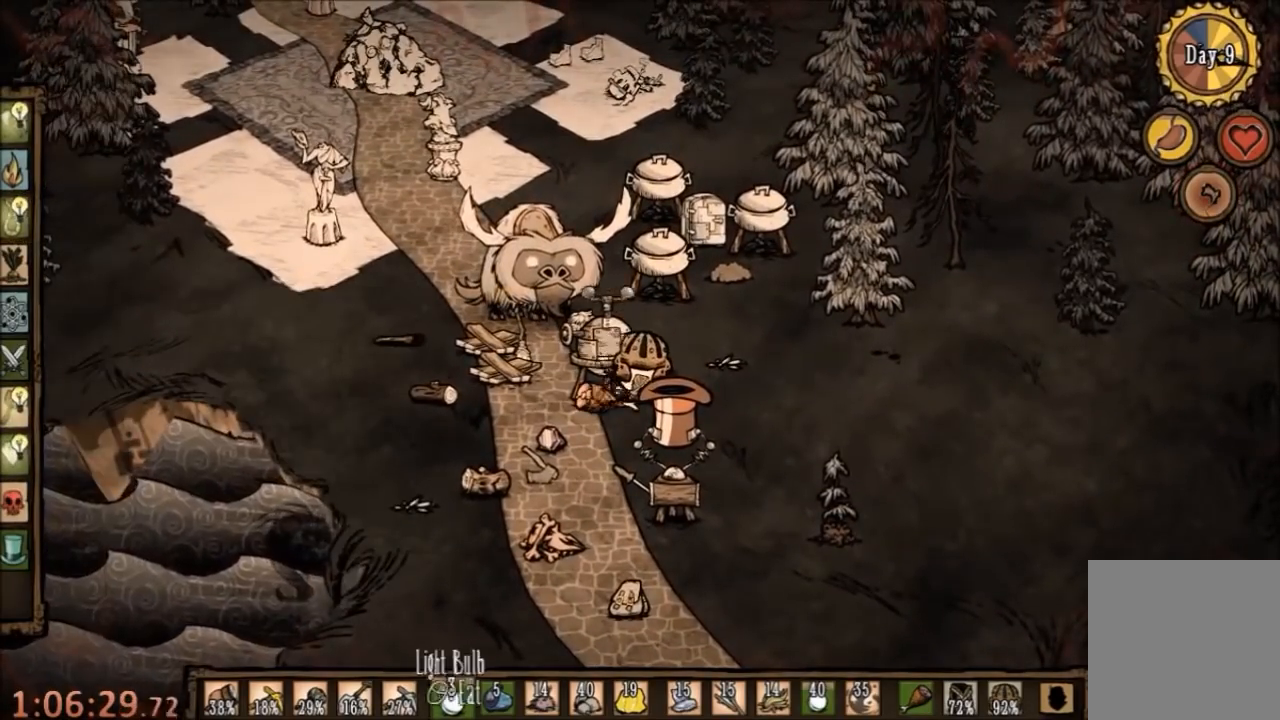
{"keys": [], "mouse": [], "events": []}
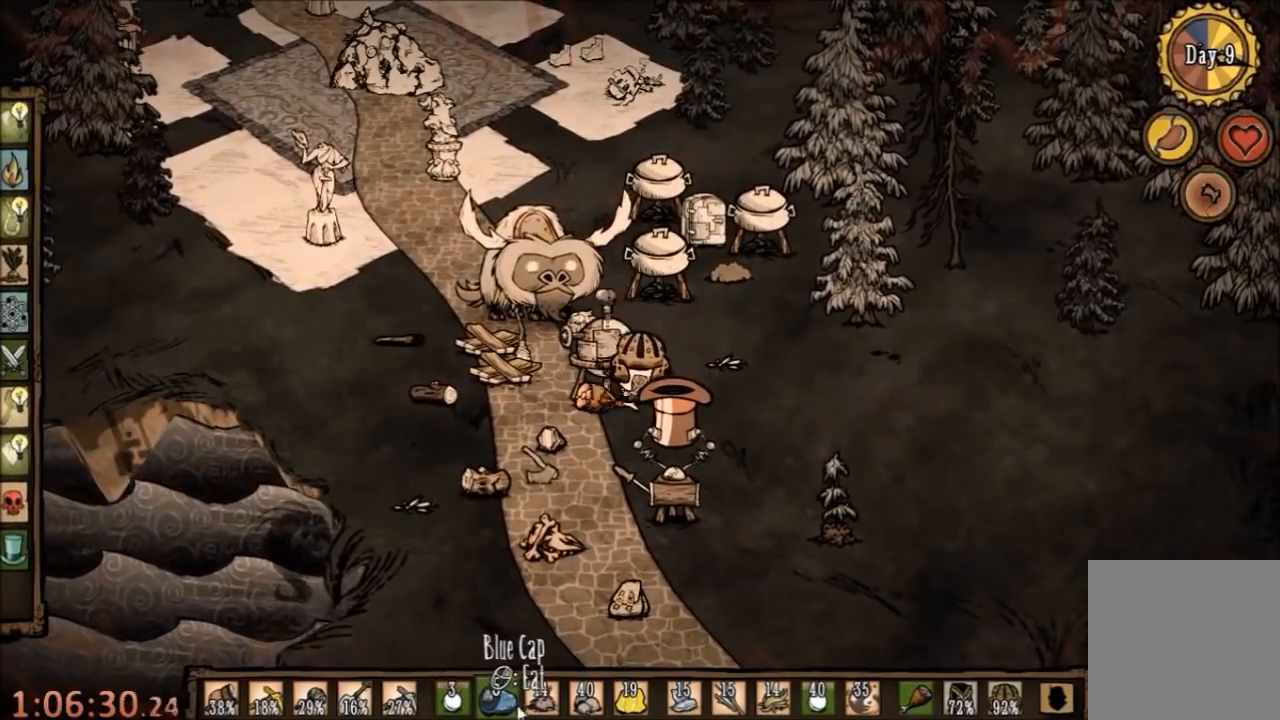
{"keys": ["s"], "mouse": [], "events": [[500, "s", "down"]]}
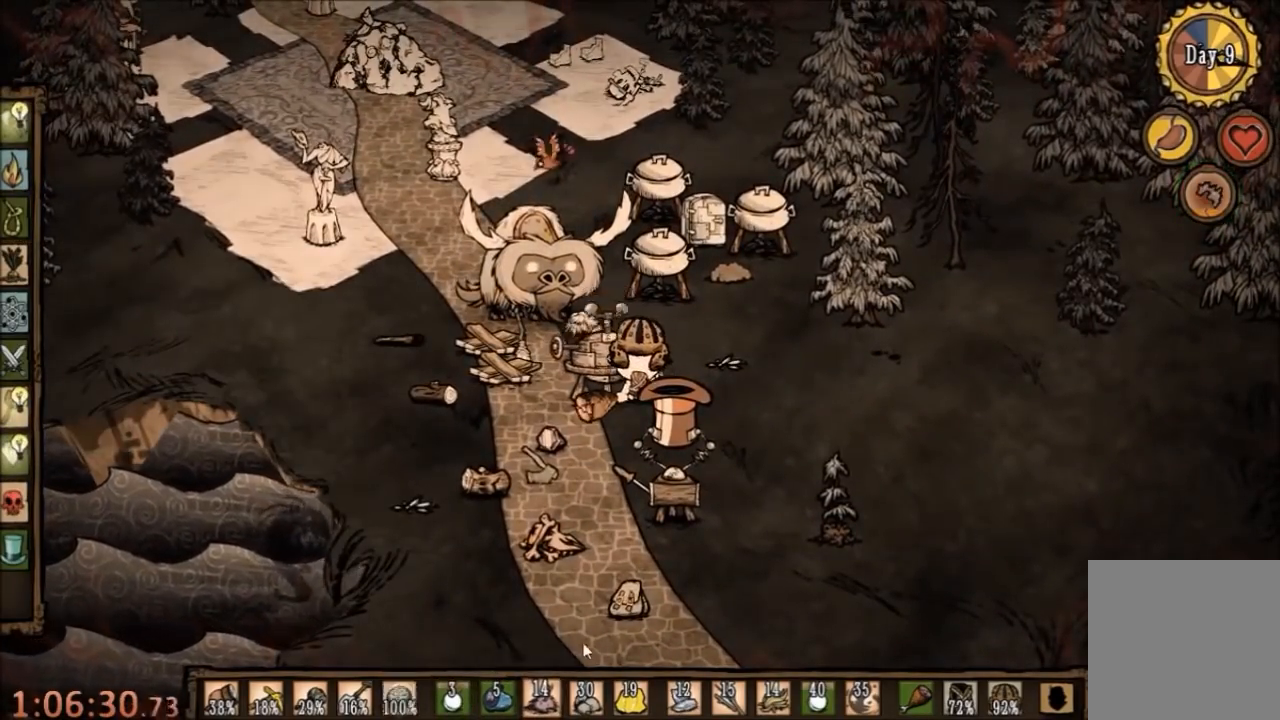
{"keys": ["s"], "mouse": [], "events": []}
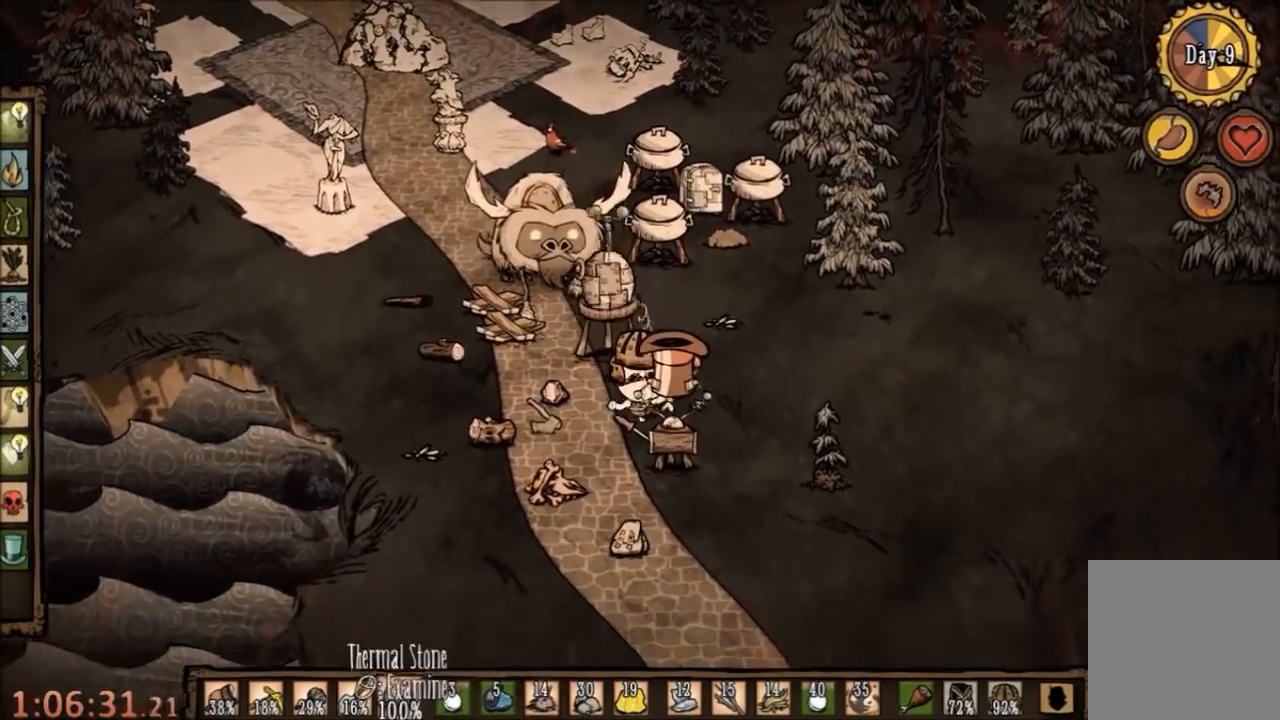
{"keys": [], "mouse": [], "events": [[100, "mouse_left", "down"], [200, "mouse_left", "up"], [400, "s", "up"]]}
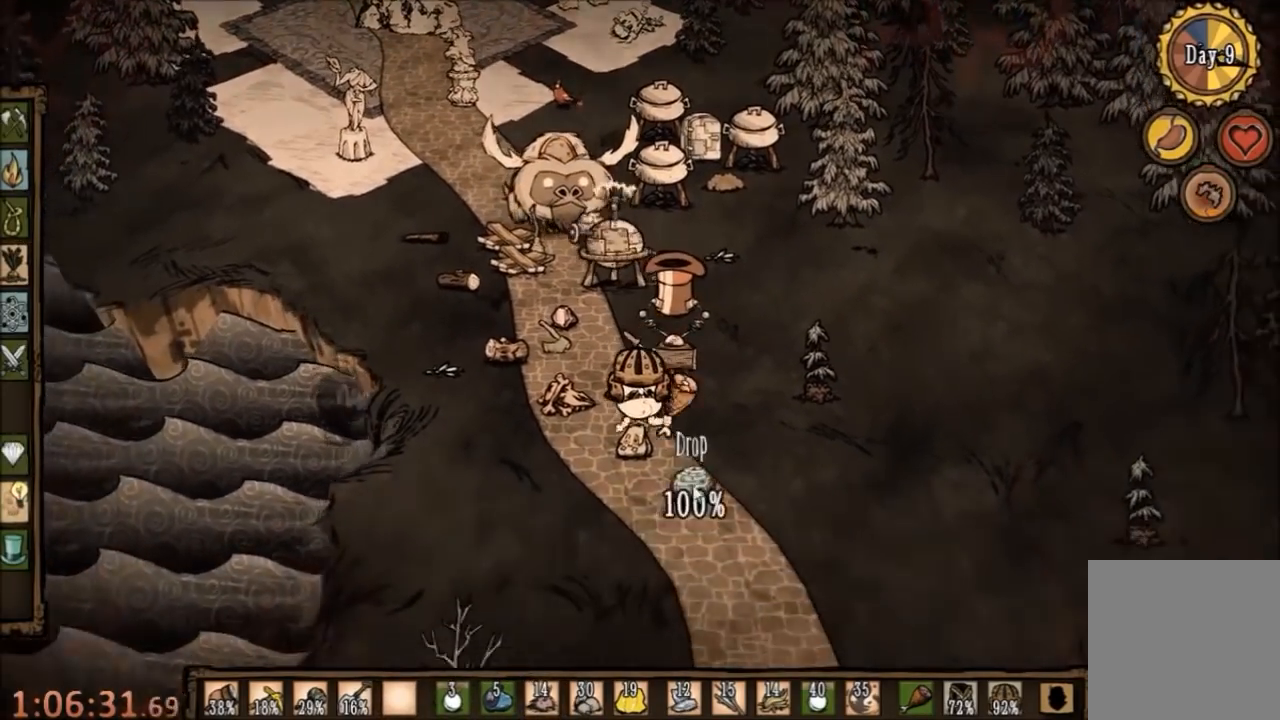
{"keys": [], "mouse": [], "events": []}